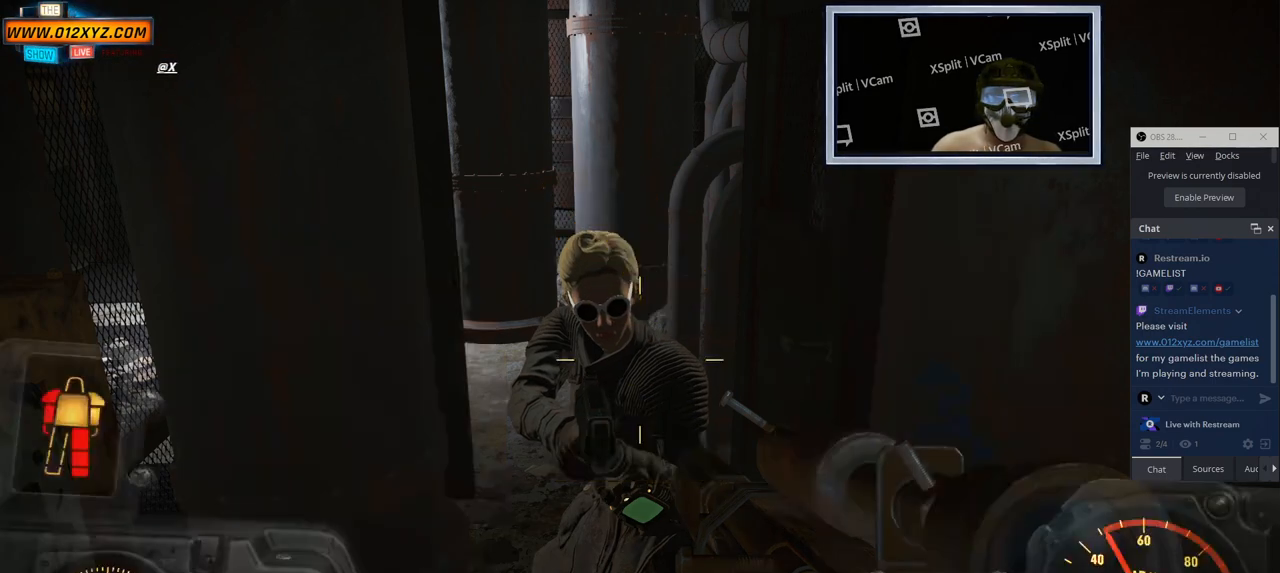
Gameplay with keyboard and mouse; each line is a JSON object with the keys and mouse buttons held at the frame after it. "events" lists presses ("down") and releases ("up") of "1", "2", "3", "4", "5", "a", "alt", "b", "c", "ctrl", "d", "e", "f", "g", "q", "r", "s", "shift", "space", "t", "tab", "v", "w", "x", "z", "mouse_left", "mouse_wheel", "mouse_right" and "mouse_mb4" between this image and that frame as [ms after this image, input, new state], when the widget could be followed in between. "mouse_left", "mouse_wheel", "mouse_right", "mouse_mb4" = the "left", "wheel", "right", "mb4" buttons of the "mouse" list. No other keys are recorded. "wheel" means that the mouse wheel is clicked or scrolled. Not read: mouse_mb5 mouse_move.
{"keys": [], "mouse": [], "events": []}
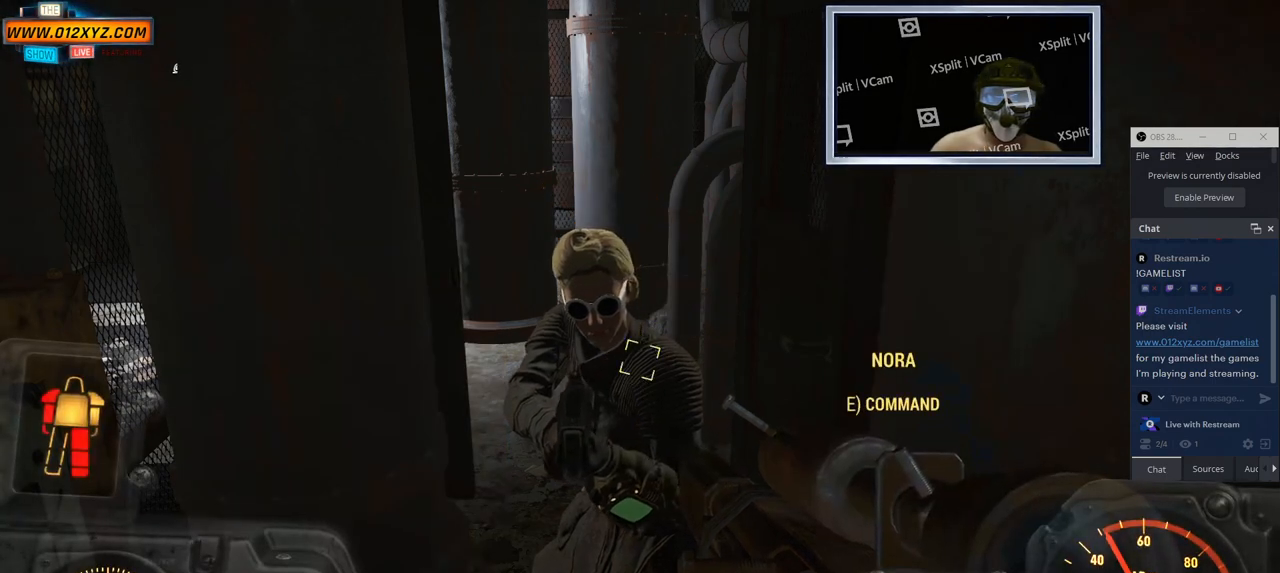
{"keys": ["e"], "mouse": [], "events": [[400, "e", "down"]]}
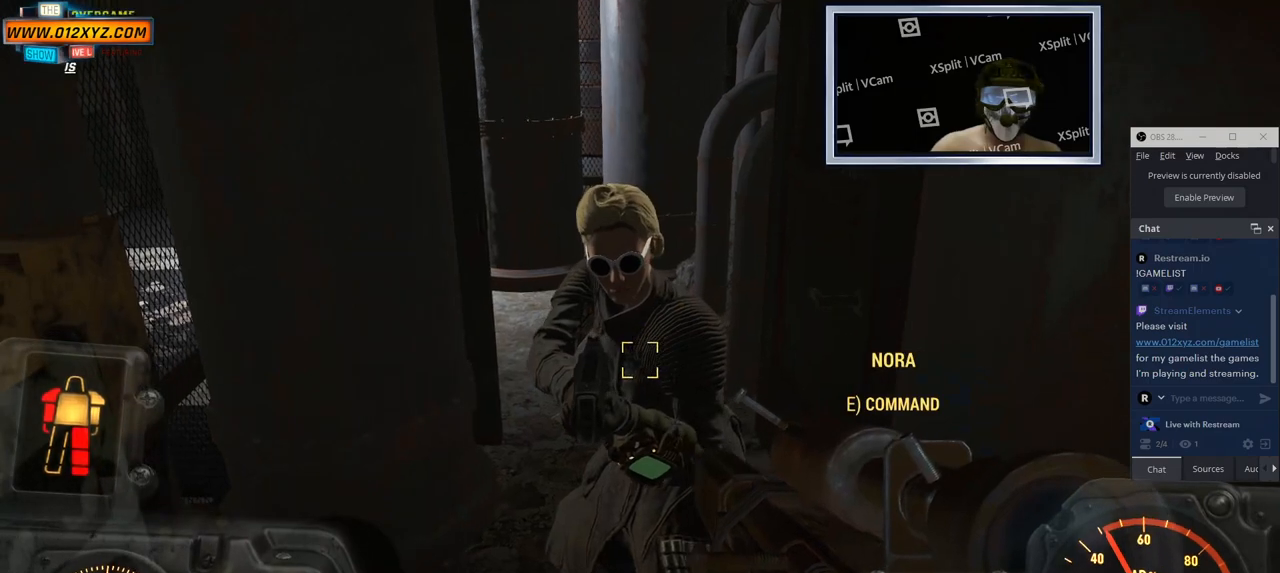
{"keys": [], "mouse": [], "events": [[50, "e", "up"]]}
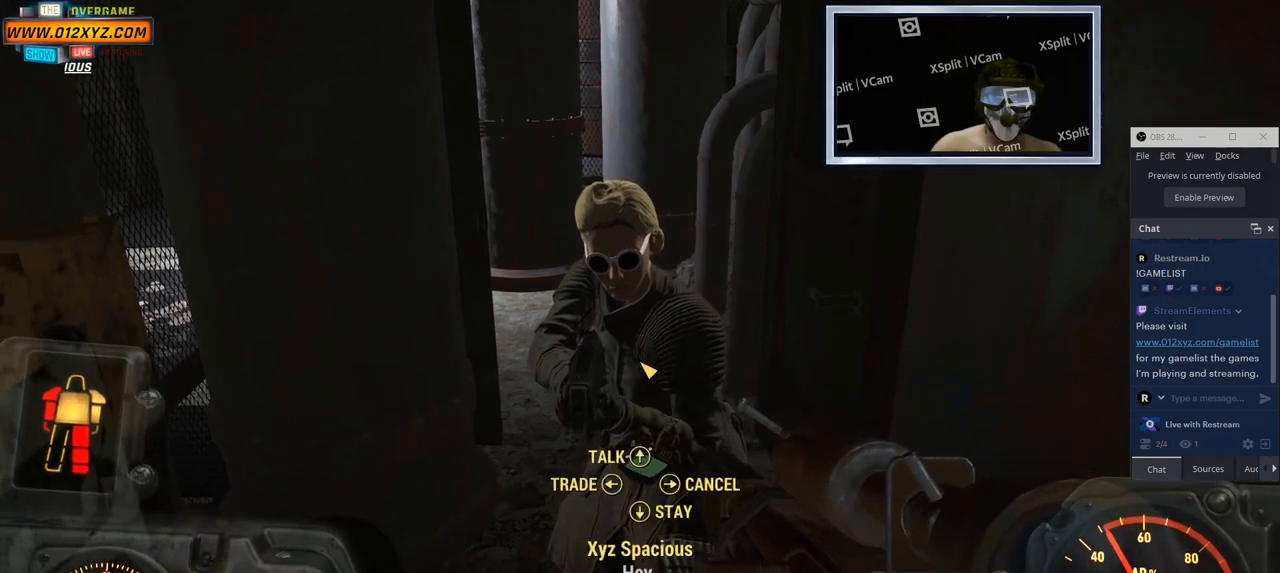
{"keys": [], "mouse": [], "events": []}
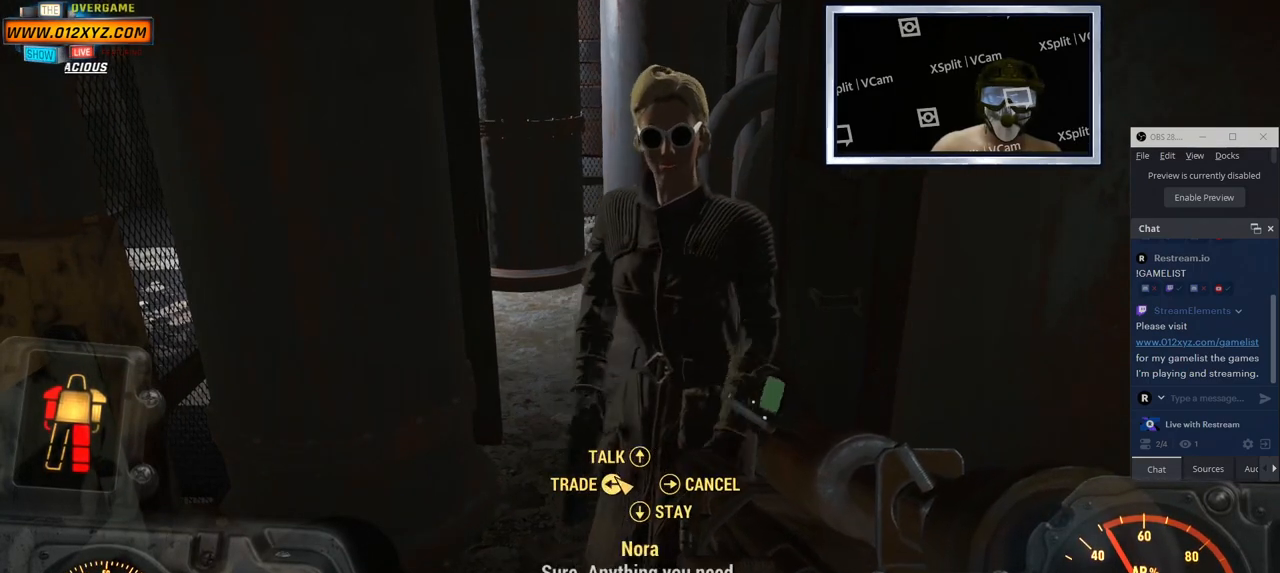
{"keys": [], "mouse": [], "events": [[100, "mouse_left", "down"], [200, "mouse_left", "up"]]}
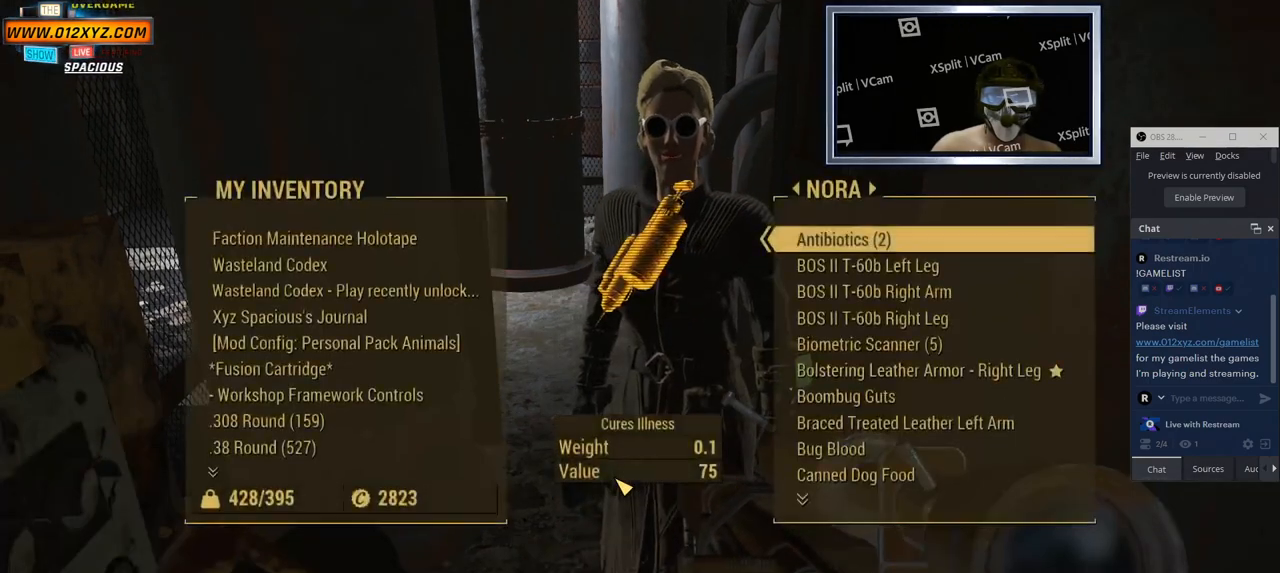
{"keys": [], "mouse": [], "events": []}
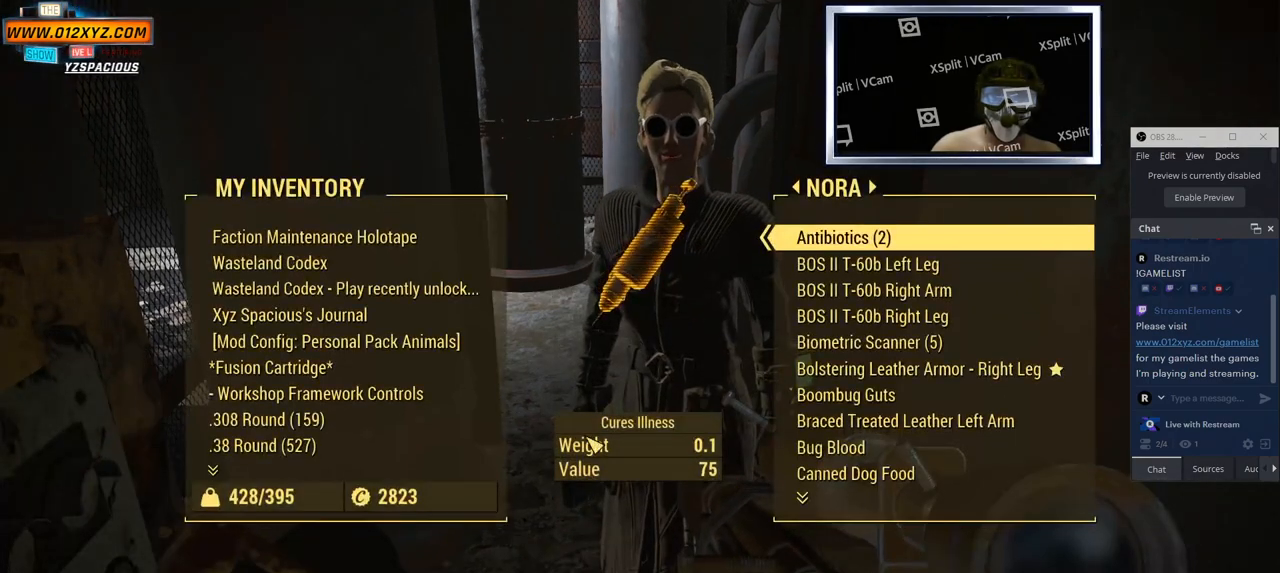
{"keys": [], "mouse": [], "events": []}
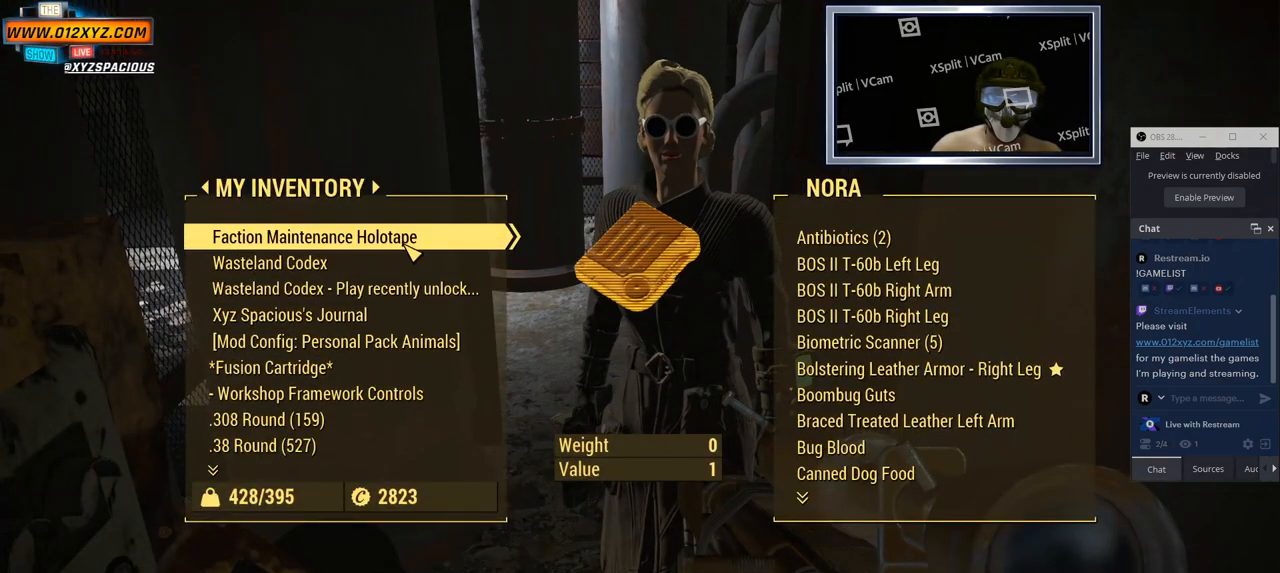
{"keys": [], "mouse": [], "events": []}
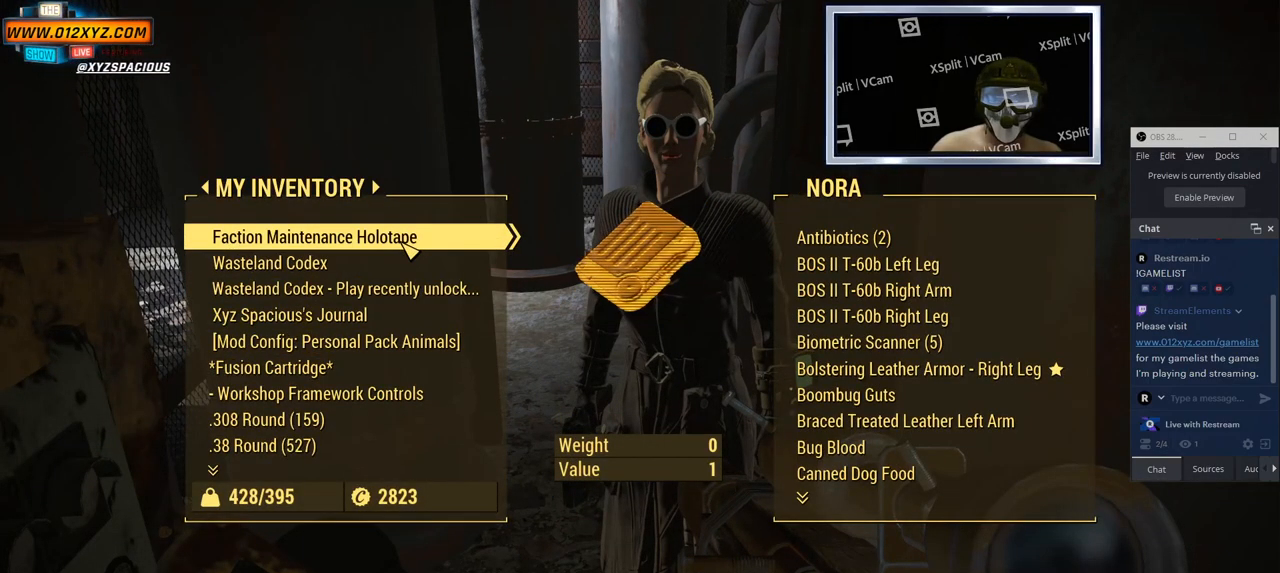
{"keys": [], "mouse": [], "events": [[150, "d", "down"], [250, "d", "up"]]}
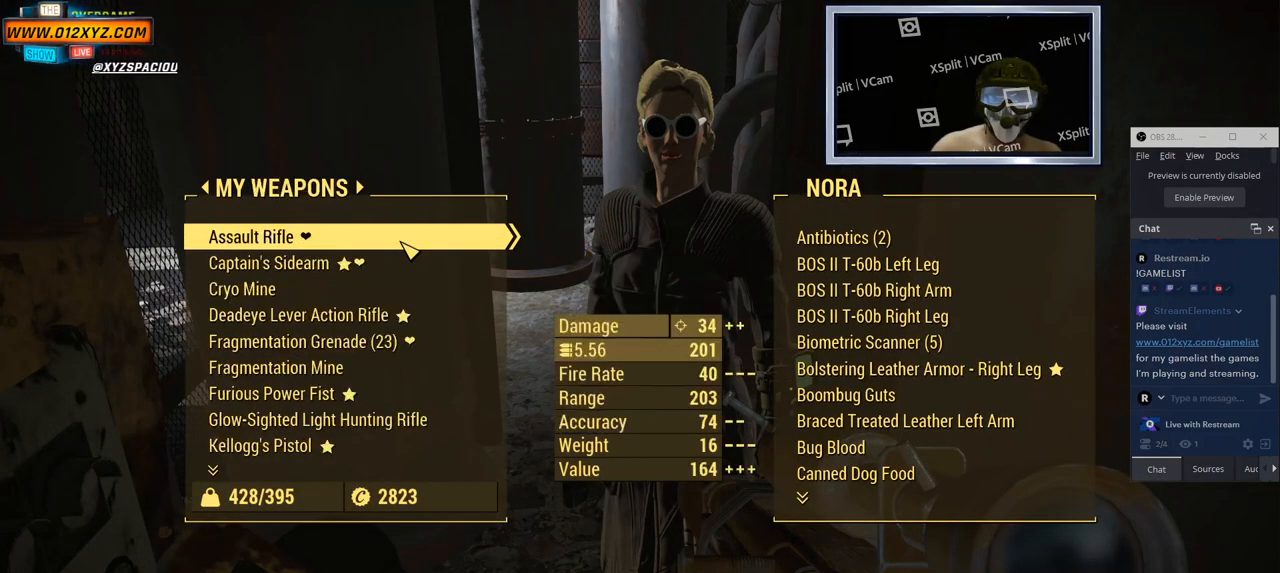
{"keys": [], "mouse": [], "events": []}
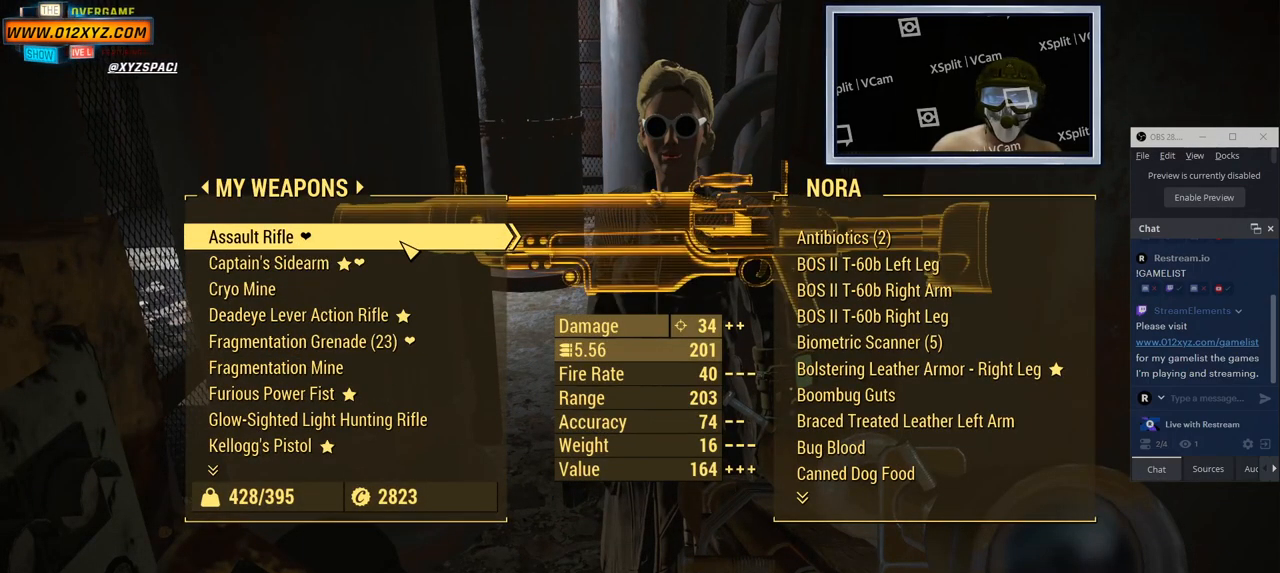
{"keys": [], "mouse": [], "events": []}
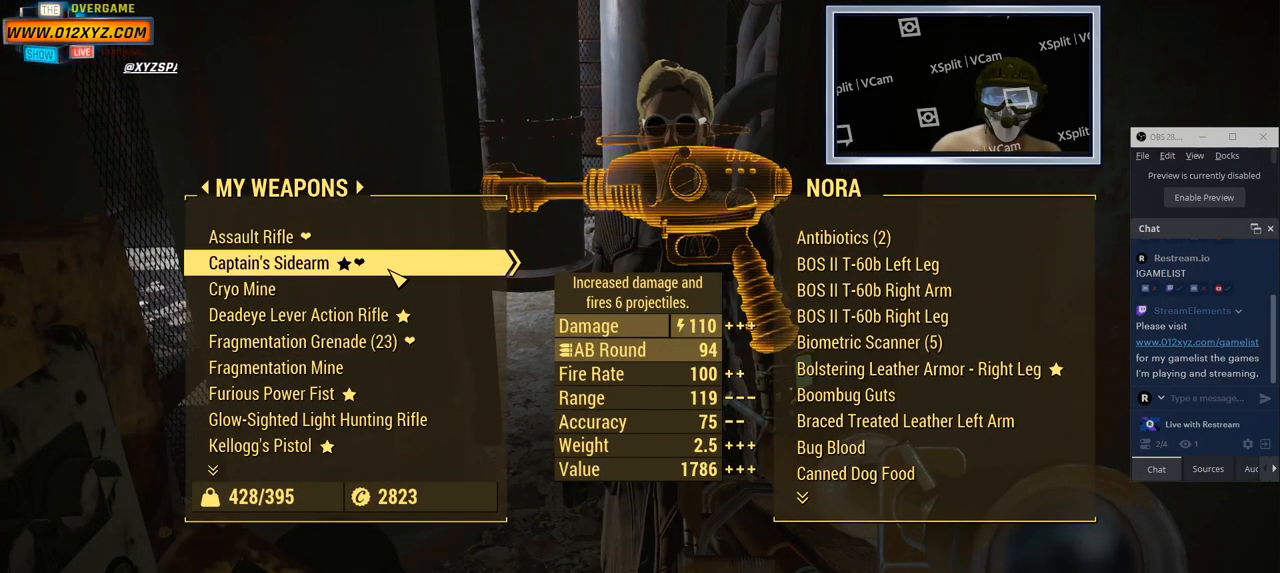
{"keys": [], "mouse": ["left"], "events": [[466, "mouse_left", "down"]]}
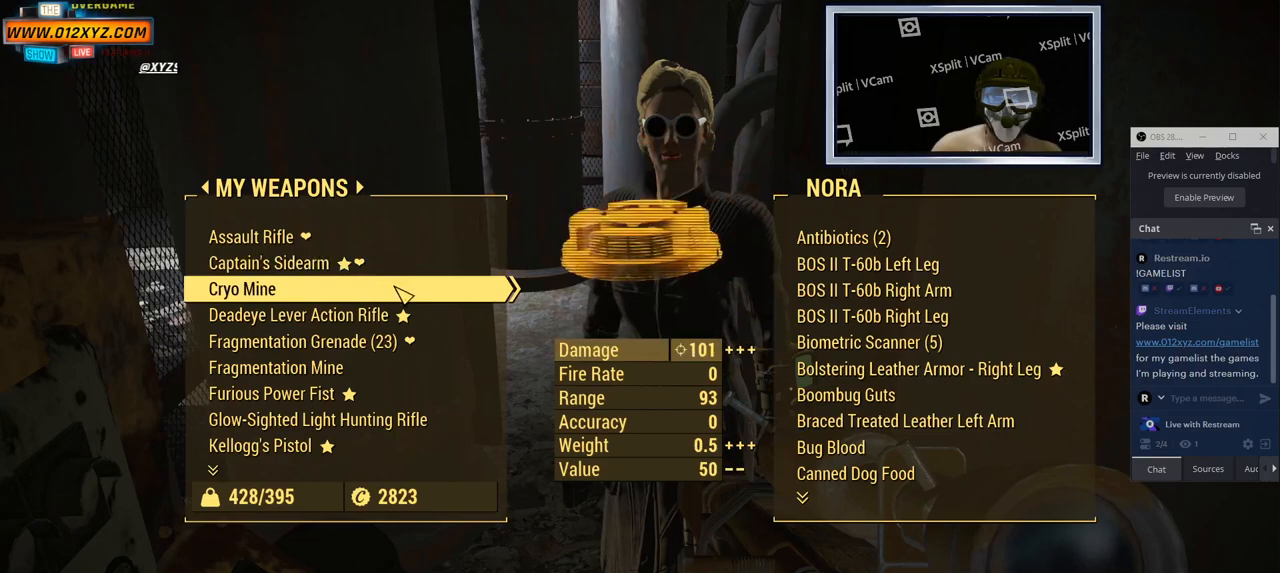
{"keys": [], "mouse": [], "events": [[33, "mouse_left", "up"]]}
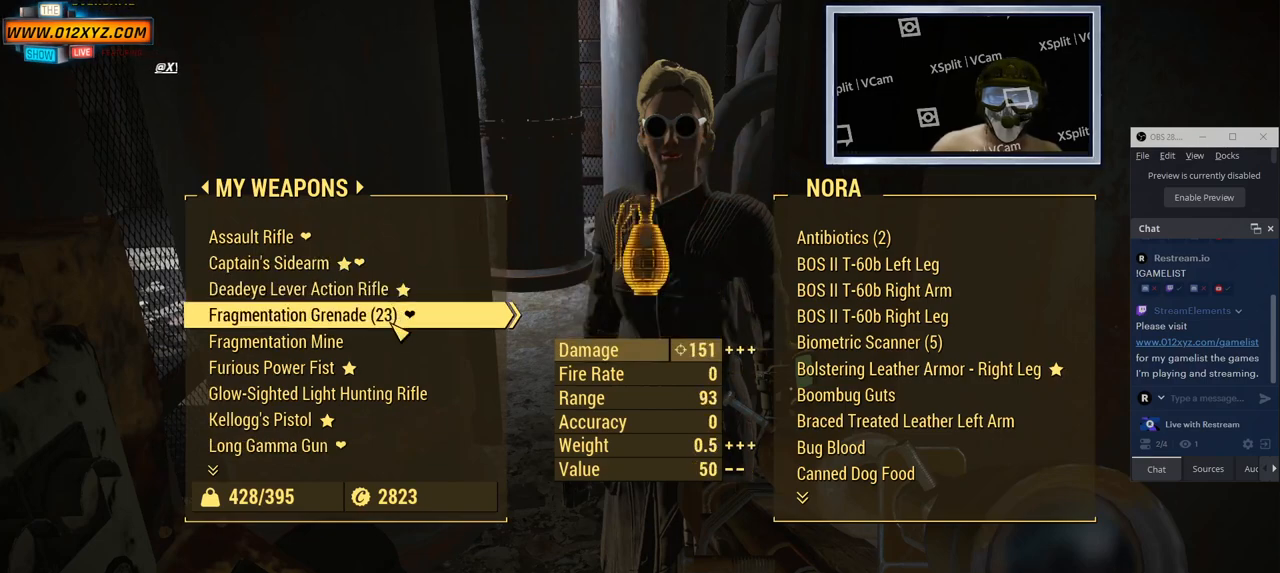
{"keys": [], "mouse": [], "events": []}
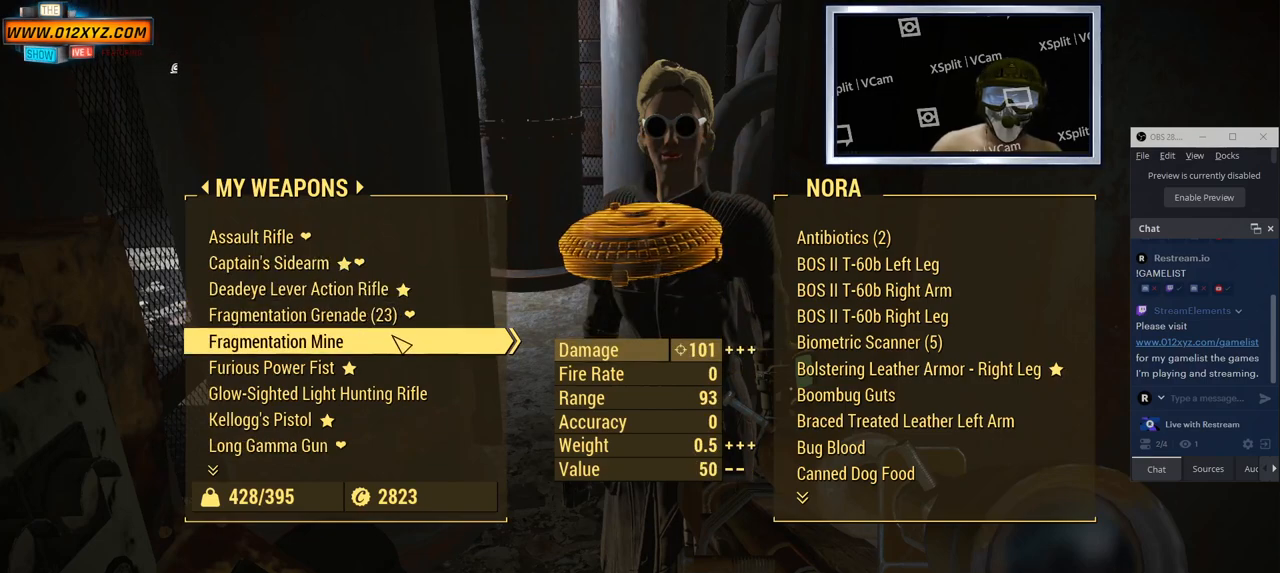
{"keys": [], "mouse": ["left"], "events": [[500, "mouse_left", "down"]]}
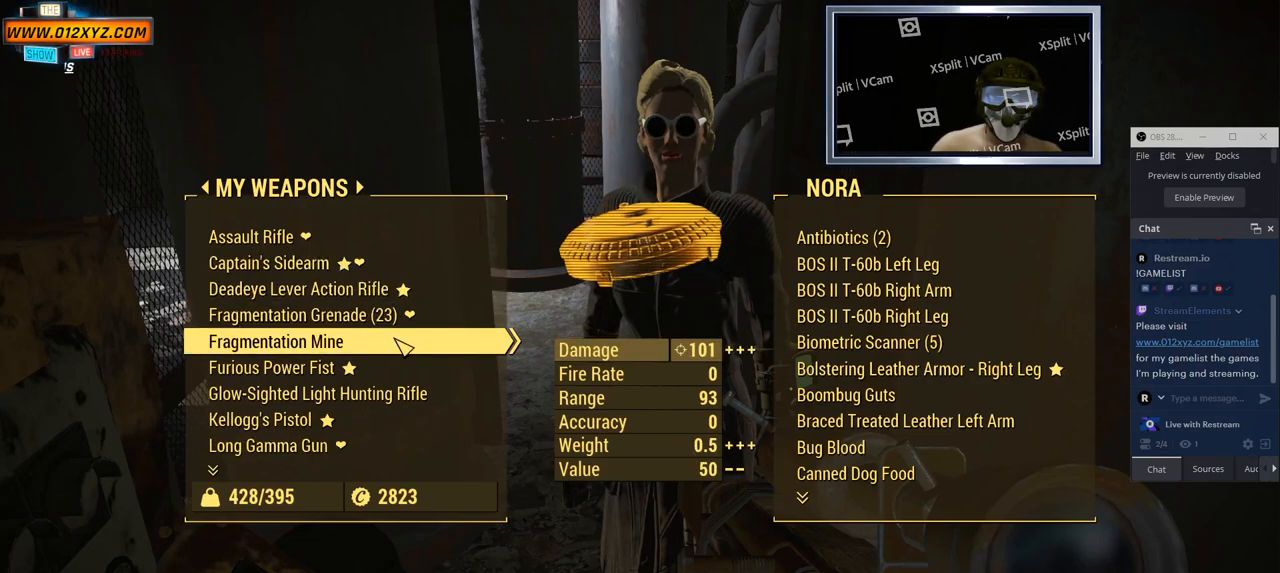
{"keys": [], "mouse": ["wheel"], "events": [[66, "mouse_left", "up"], [400, "mouse_wheel", "down"]]}
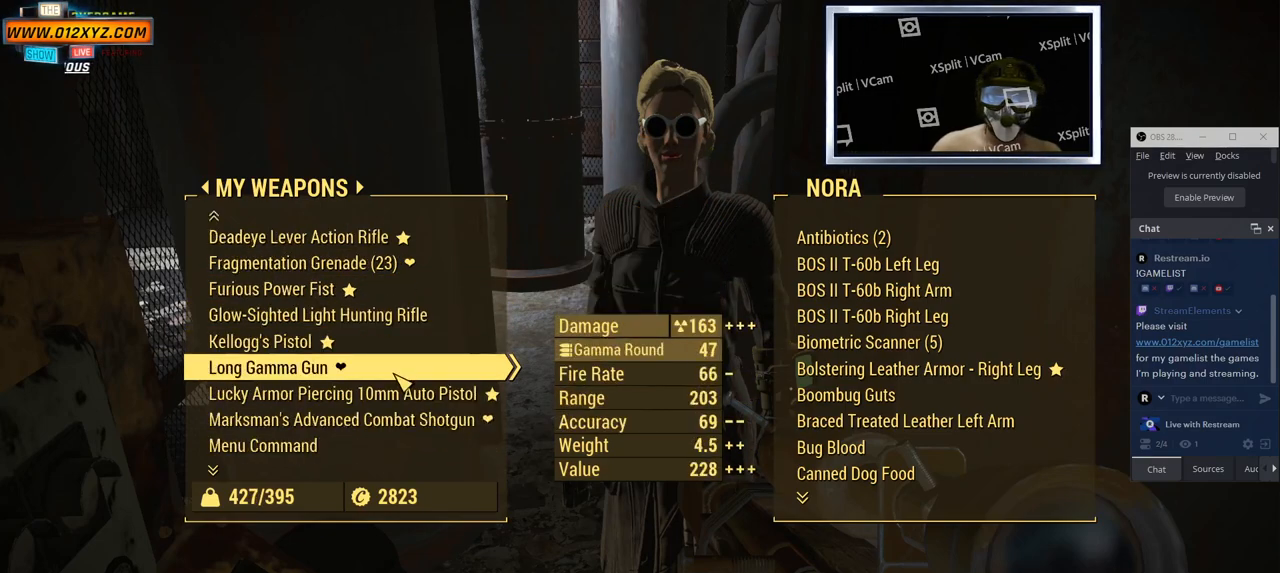
{"keys": [], "mouse": ["wheel"], "events": [[100, "mouse_wheel", "up"], [400, "mouse_wheel", "down"]]}
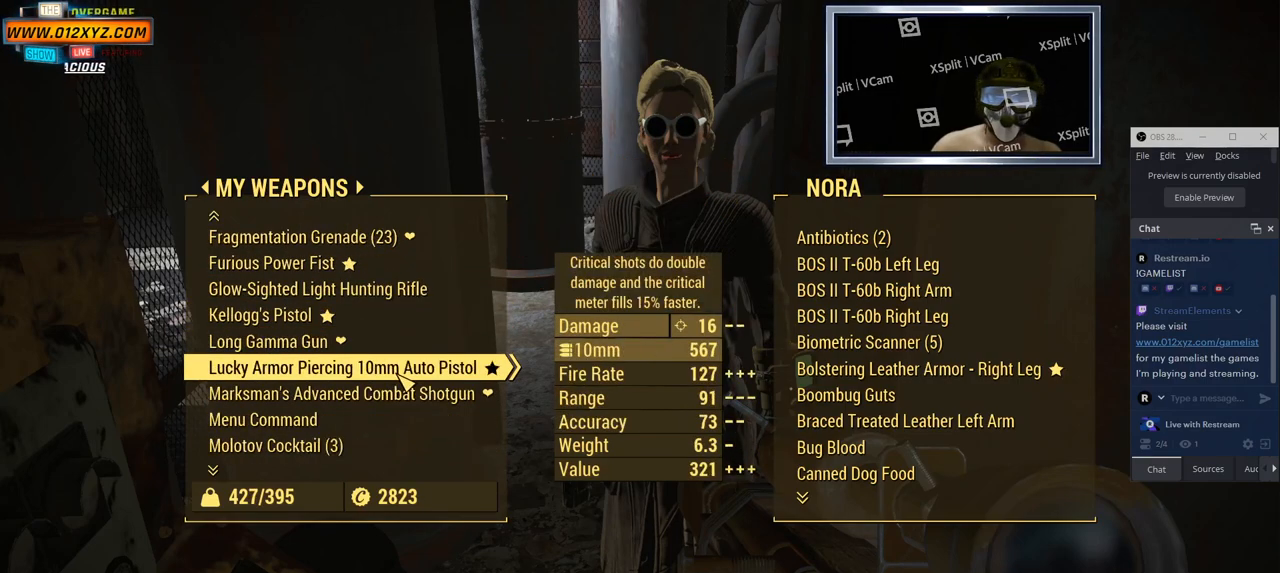
{"keys": [], "mouse": [], "events": [[66, "mouse_wheel", "up"]]}
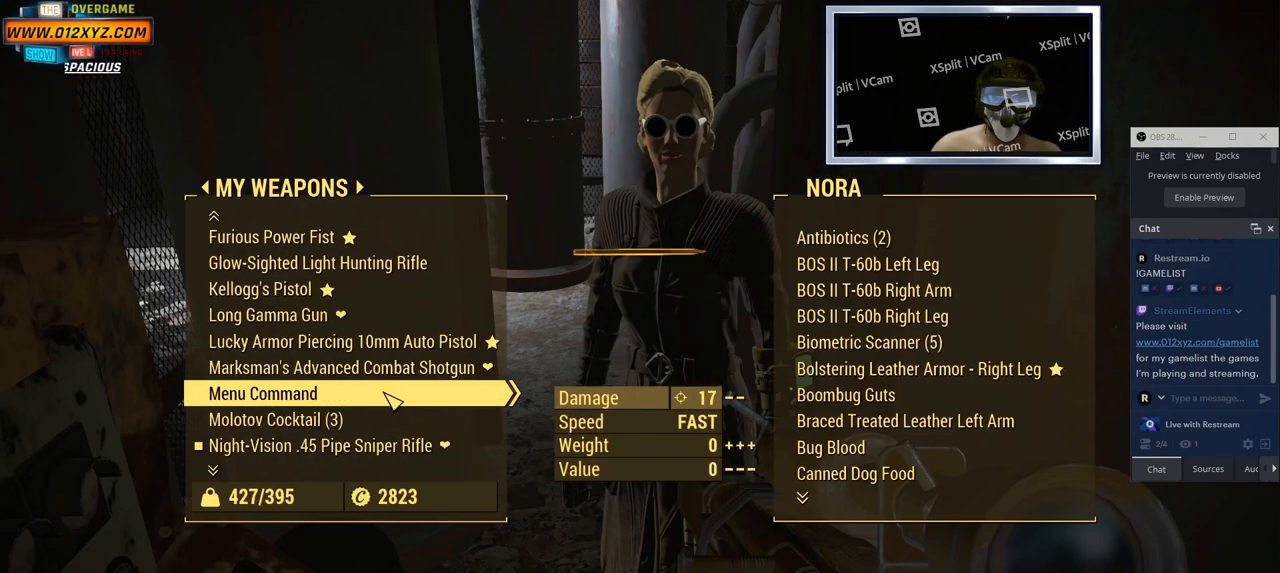
{"keys": [], "mouse": ["wheel"], "events": [[400, "mouse_wheel", "down"]]}
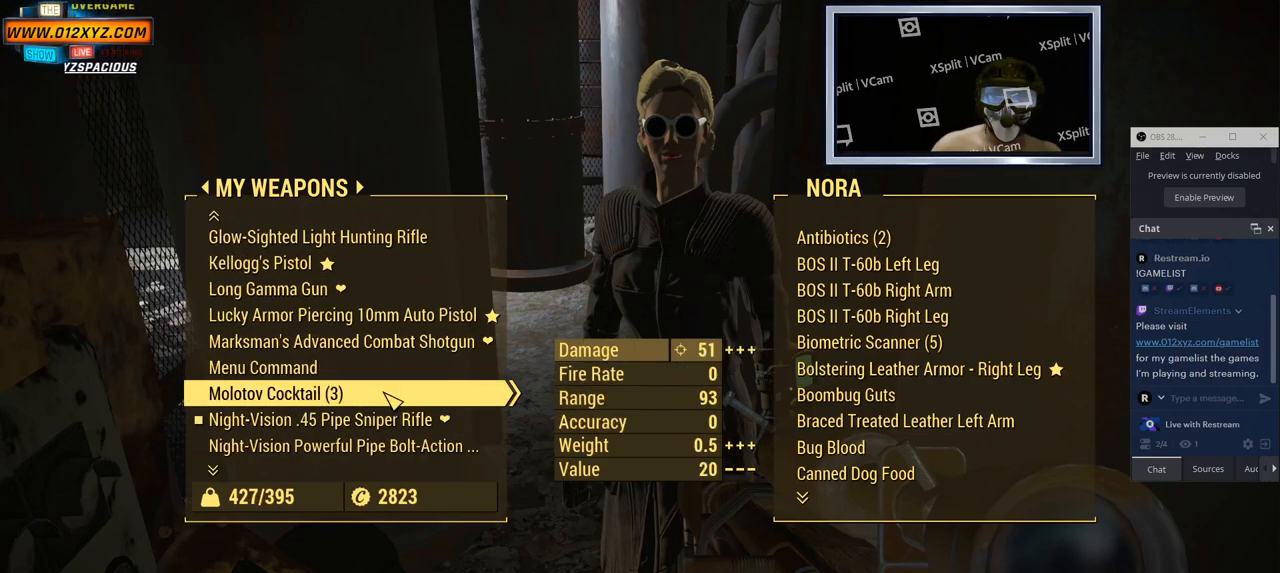
{"keys": [], "mouse": [], "events": [[50, "mouse_wheel", "up"]]}
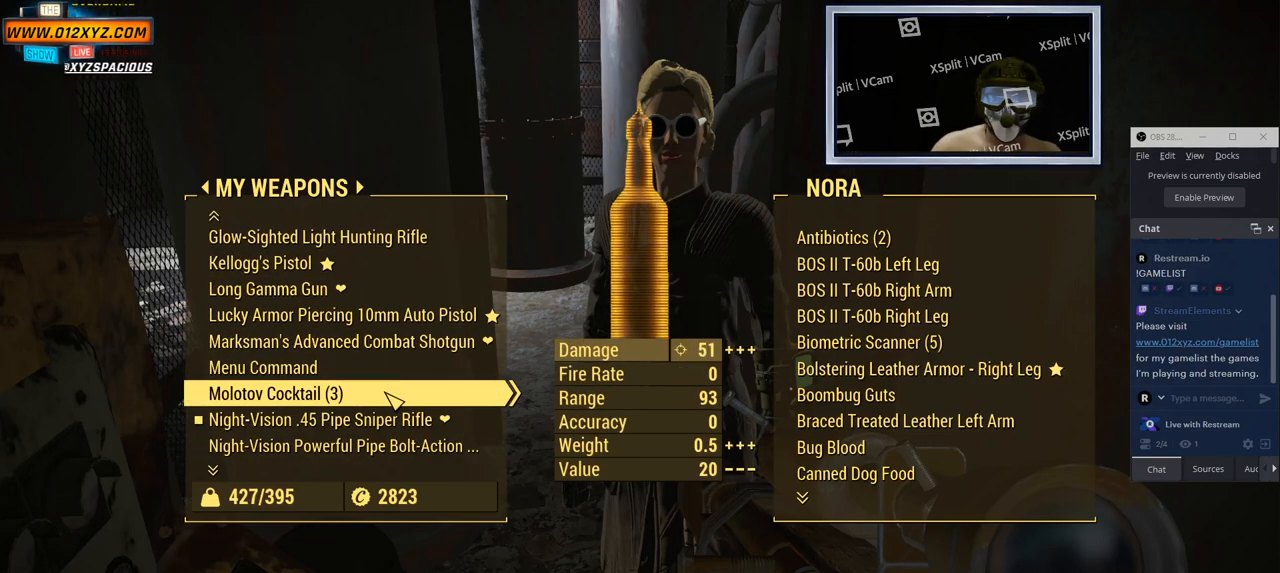
{"keys": [], "mouse": ["left"], "events": [[250, "mouse_left", "down"], [350, "mouse_left", "up"], [450, "mouse_left", "down"]]}
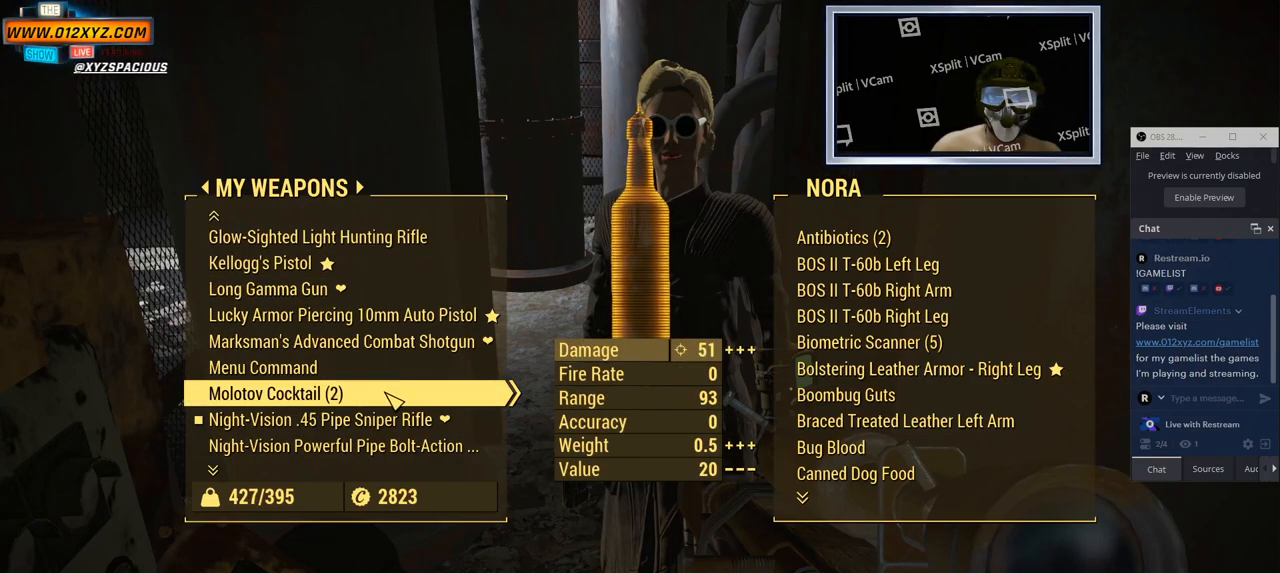
{"keys": [], "mouse": [], "events": [[50, "mouse_left", "up"], [350, "mouse_left", "down"], [500, "mouse_left", "up"]]}
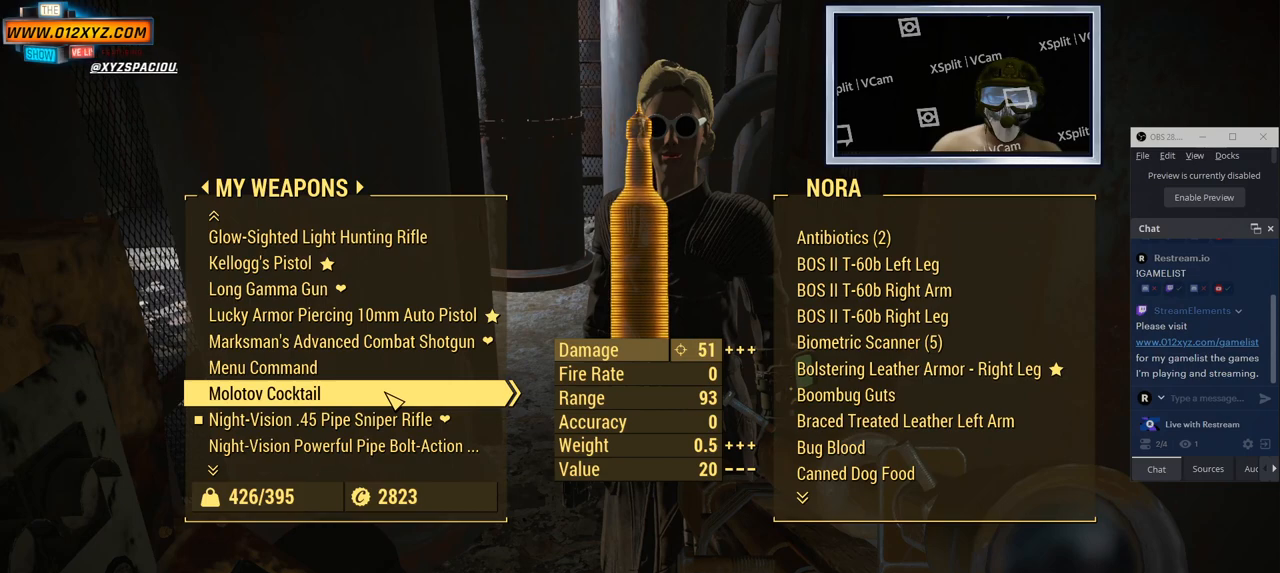
{"keys": [], "mouse": [], "events": [[300, "mouse_wheel", "down"], [500, "mouse_wheel", "up"]]}
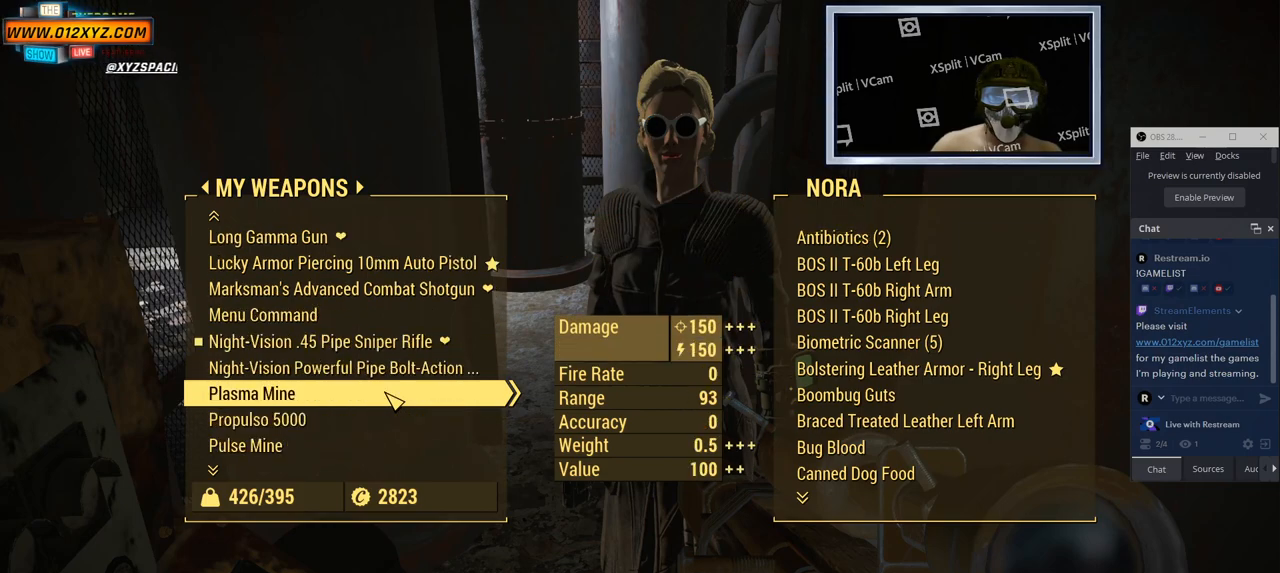
{"keys": [], "mouse": [], "events": []}
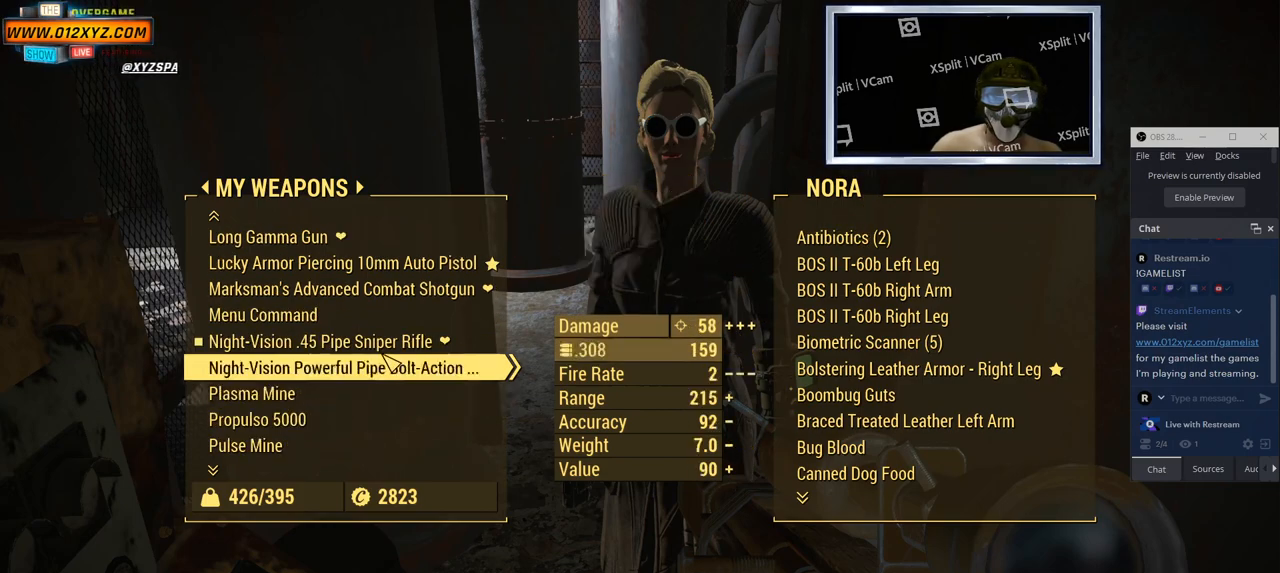
{"keys": [], "mouse": [], "events": []}
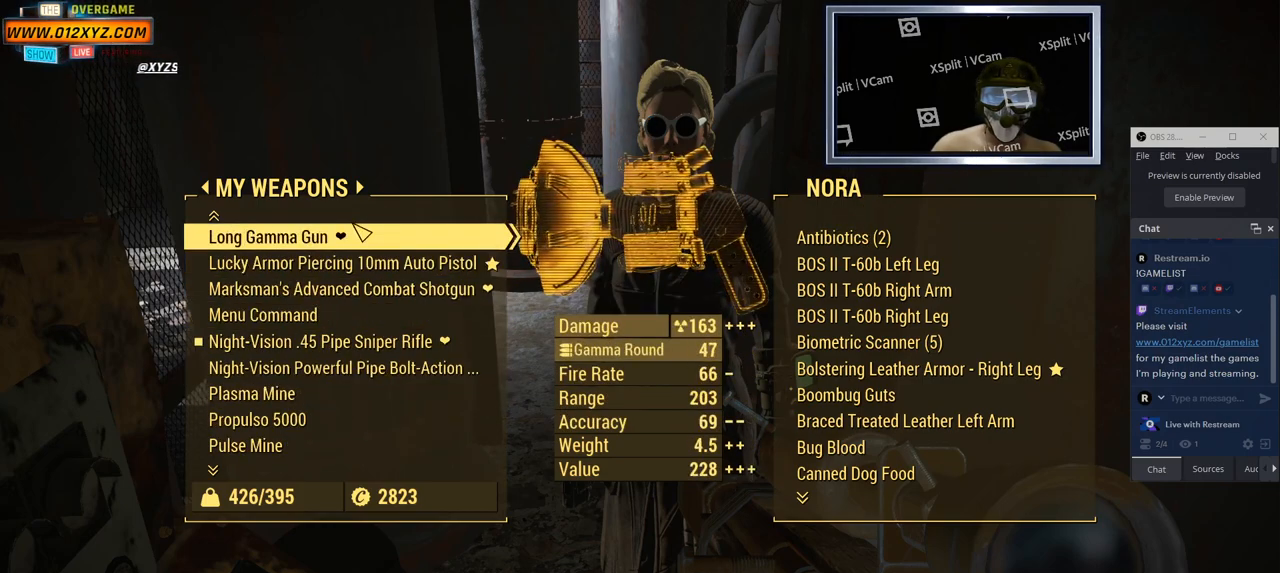
{"keys": [], "mouse": [], "events": []}
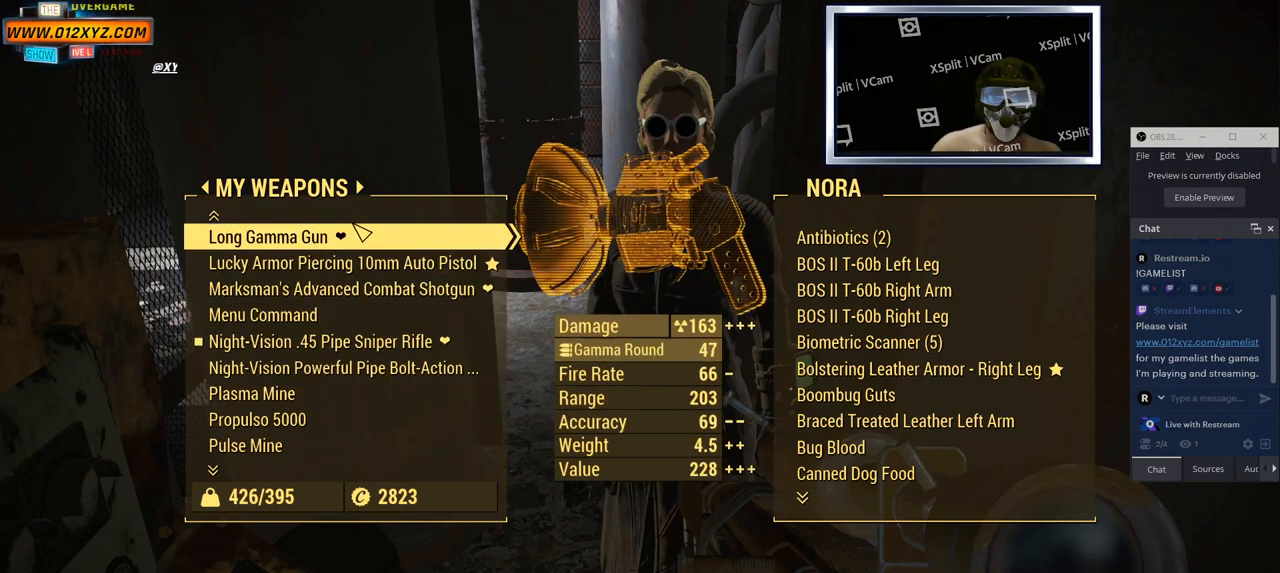
{"keys": [], "mouse": [], "events": [[183, "d", "down"], [316, "d", "up"]]}
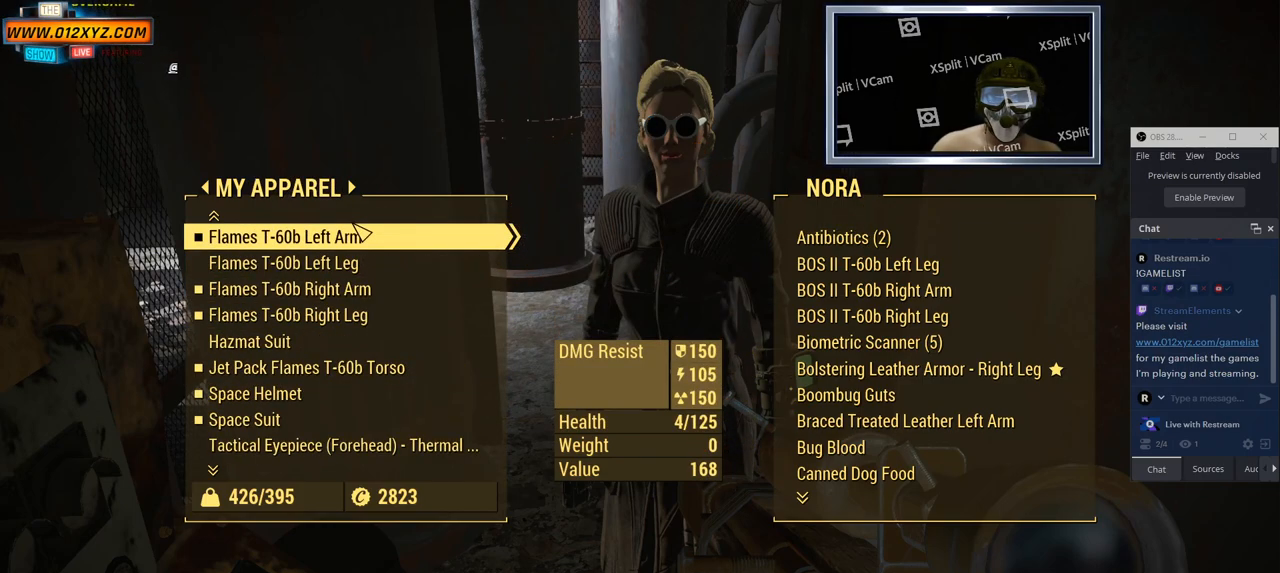
{"keys": [], "mouse": [], "events": []}